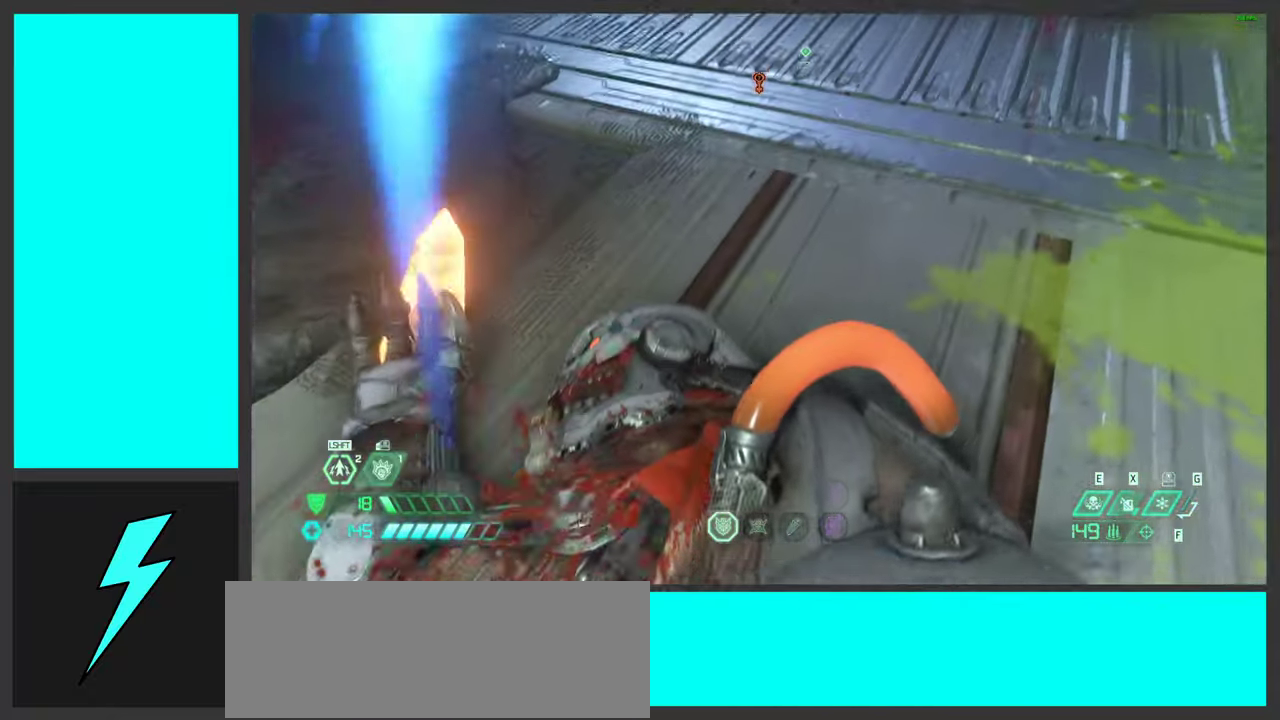
Gameplay with keyboard and mouse; each line is a JSON object with the keys and mouse buttons held at the frame after it. "events" lists presses ("down") and releases ("up") of ".", "/", "0", "1", "2", "3", "4", "5", "6", "7", "8", "9", "a", "alt_l", "alt_r", "b", "c", "caps_lock", "comma", "ctrl", "d", "e", "equals", "f", "g", "h", "i", "j", "k", "l", "lbracket", "m", "minus", "n", "o", "p", "q", "quote", "r", "rbracket", "s", "semicolon", "shift", "space", "super_l", "super_r", "t", "tab", "tilde", "u", "v", "w", "x", "y", "z", "mouse_left", "mouse_wheel", "mouse_right", "mouse_mb4" and "mouse_mb5" between this image and that frame as [ms after this image, input, new state], when the widget could be followed in between. "mouse_left", "mouse_wheel", "mouse_right", "mouse_mb4", "mouse_mb5" = the "left", "wheel", "right", "mb4", "mb5" buttons of the "mouse" list. No other keys are recorded. "wheel" means that the mouse wheel is clicked or scrolled. Mouse movement is not recorded.
{"keys": ["w"], "mouse": [], "events": []}
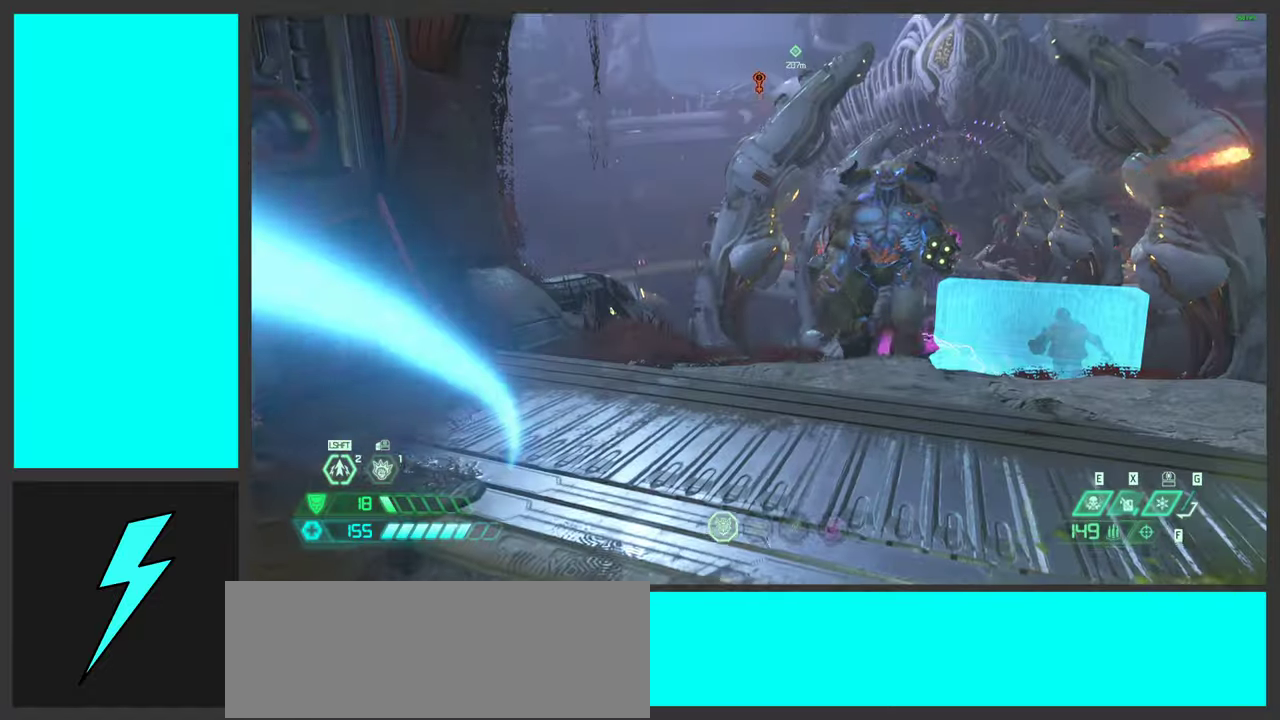
{"keys": ["a", "space", "w"], "mouse": [], "events": [[100, "2", "down"], [117, "space", "down"], [234, "space", "up"], [267, "2", "up"], [350, "space", "down"], [350, "w", "up"], [484, "w", "down"], [500, "a", "down"]]}
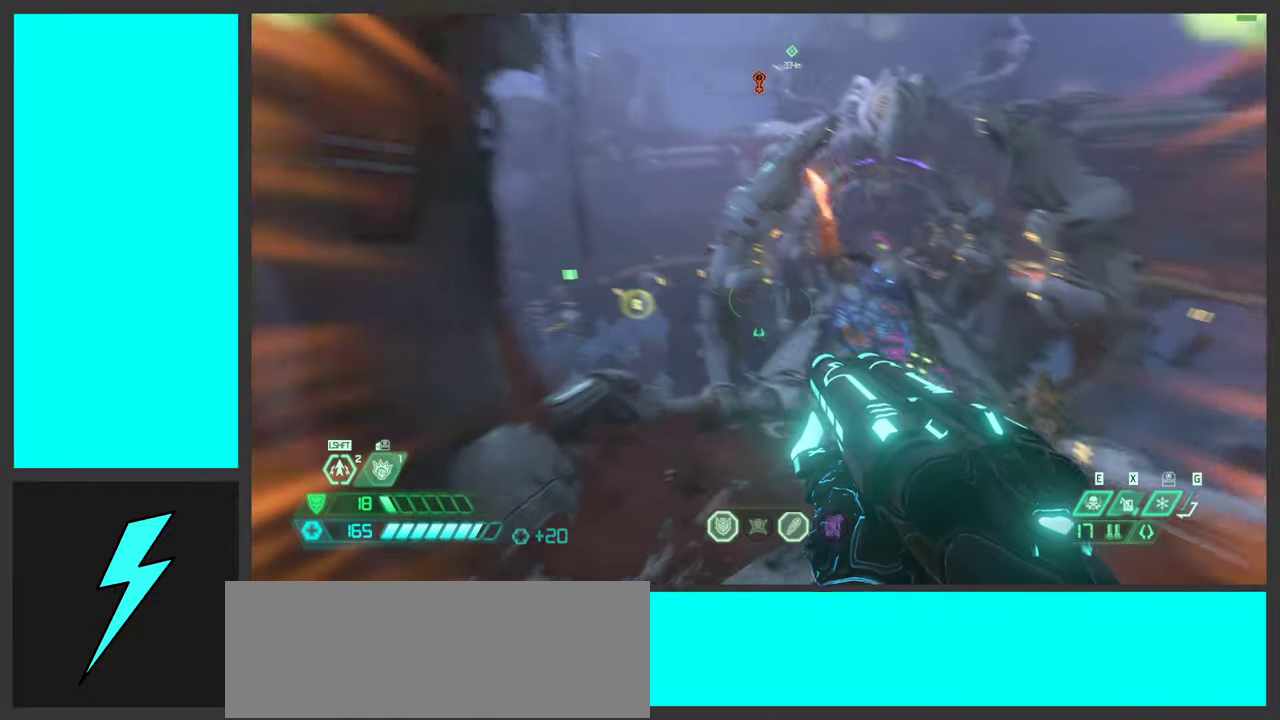
{"keys": ["a", "w"], "mouse": [], "events": [[17, "space", "up"], [234, "shift", "down"], [384, "shift", "up"]]}
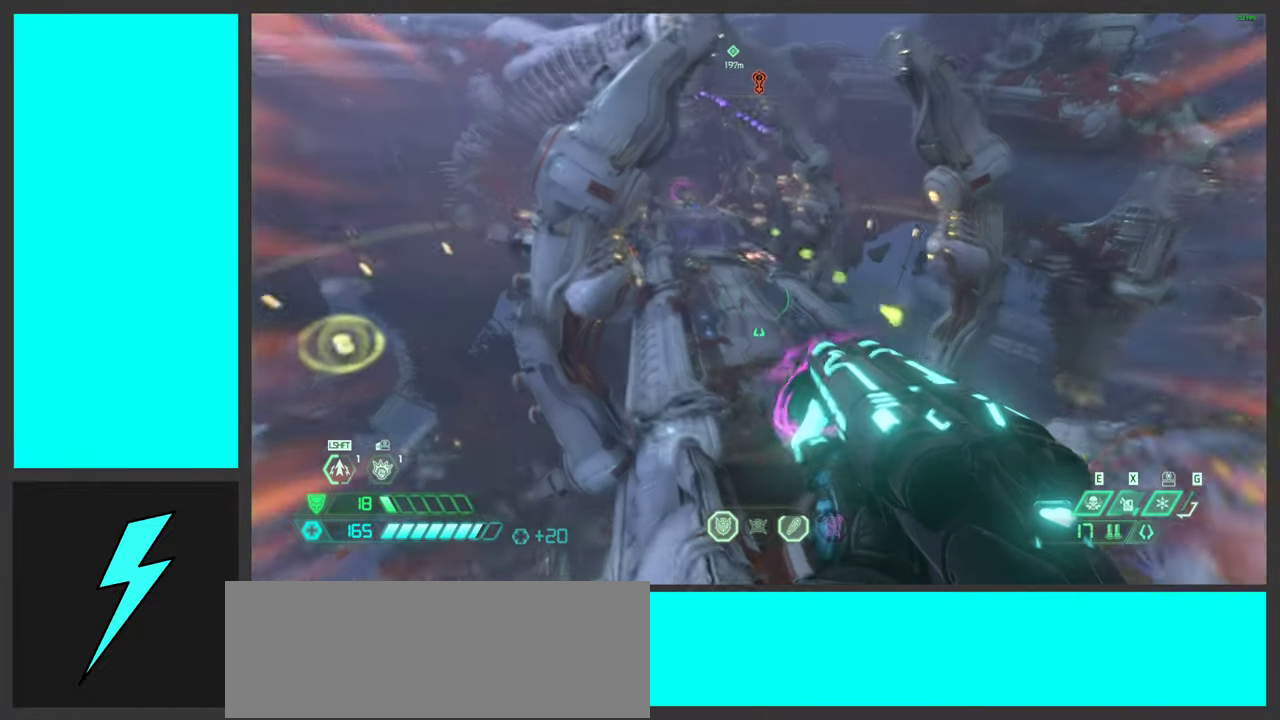
{"keys": ["w"], "mouse": [], "events": [[100, "a", "up"], [334, "mouse_right", "down"], [500, "mouse_right", "up"]]}
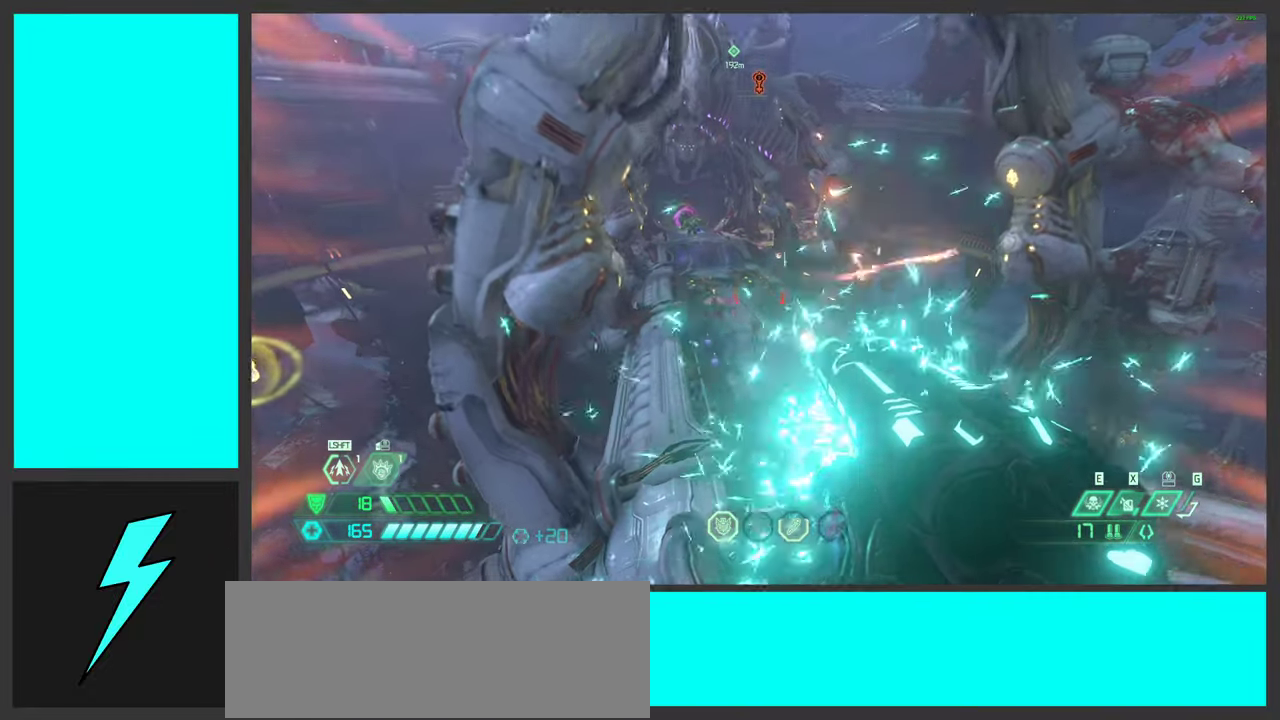
{"keys": ["space", "w"], "mouse": [], "events": [[334, "mouse_mb5", "down"], [384, "space", "down"], [484, "mouse_mb5", "up"]]}
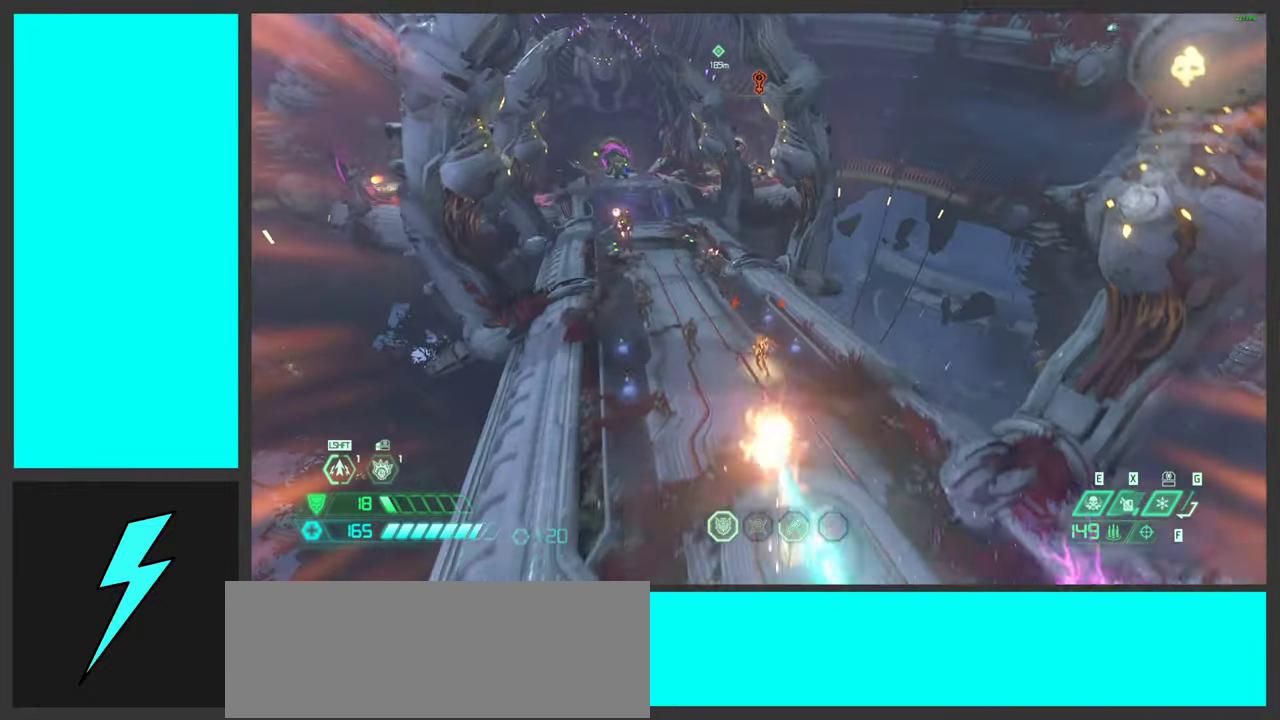
{"keys": ["a"], "mouse": [], "events": [[50, "space", "up"], [100, "a", "down"], [200, "w", "up"]]}
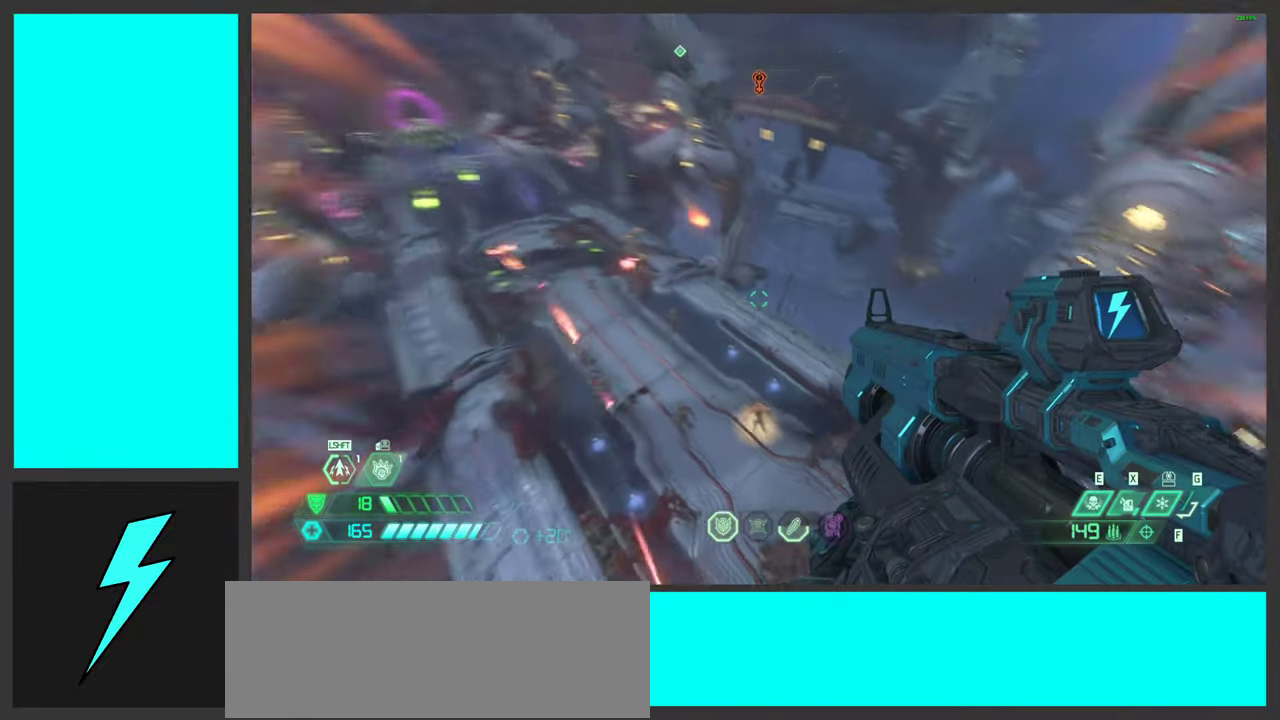
{"keys": ["a", "w"], "mouse": ["right"], "events": [[84, "mouse_right", "down"], [100, "ctrl", "down"], [250, "ctrl", "up"], [334, "w", "down"]]}
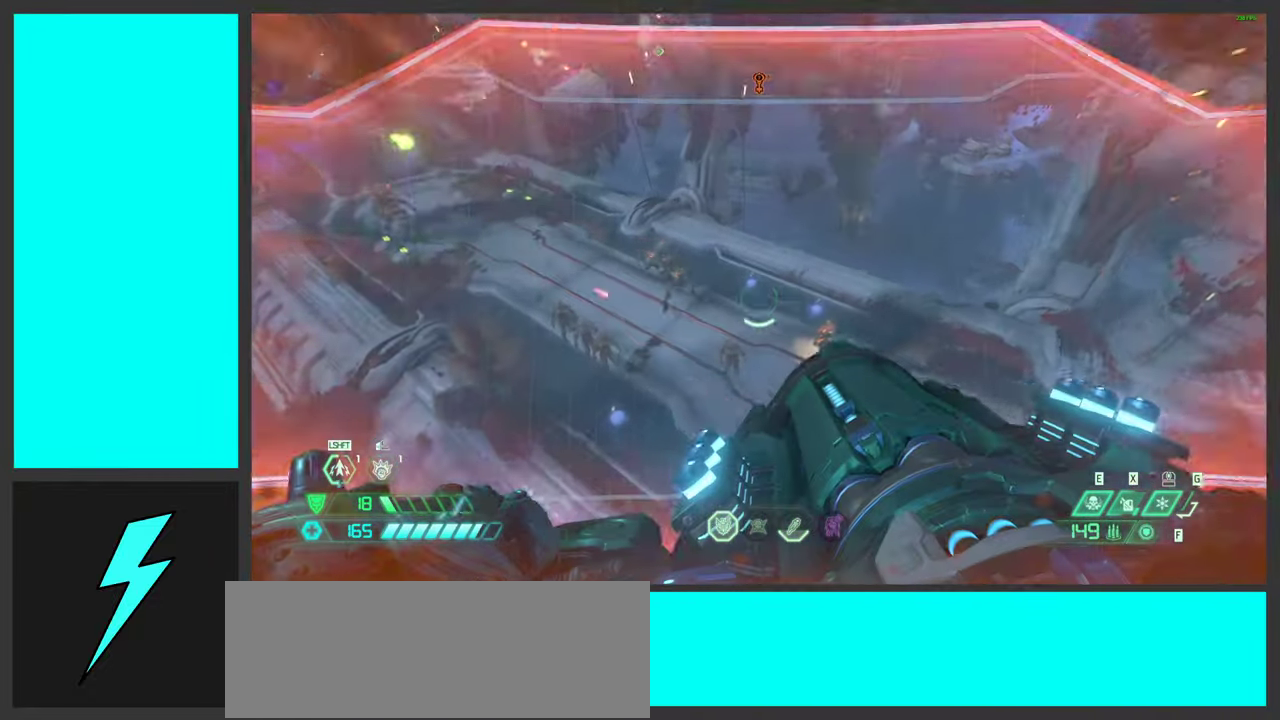
{"keys": ["a"], "mouse": ["right"], "events": [[17, "mouse_wheel", "down"], [117, "mouse_wheel", "up"], [284, "e", "down"], [367, "e", "up"], [467, "w", "up"]]}
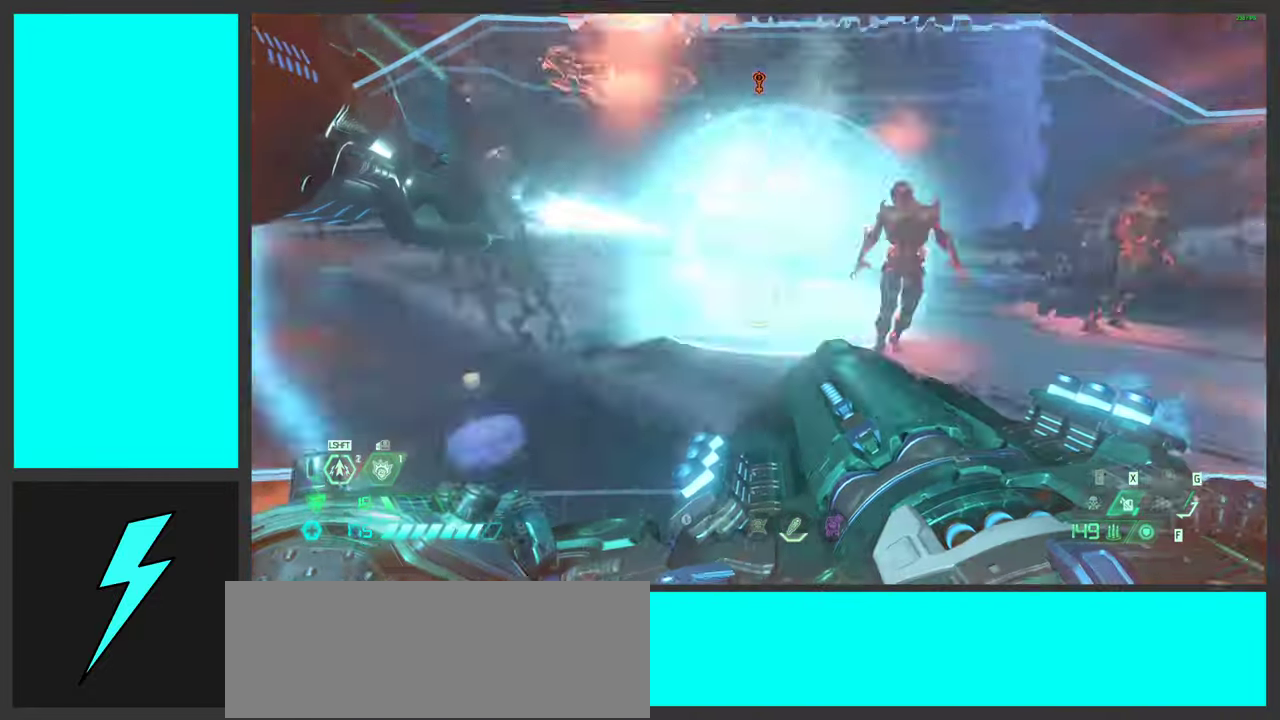
{"keys": [], "mouse": ["right"], "events": [[200, "w", "down"], [234, "x", "down"], [300, "w", "up"], [350, "a", "up"], [350, "x", "up"]]}
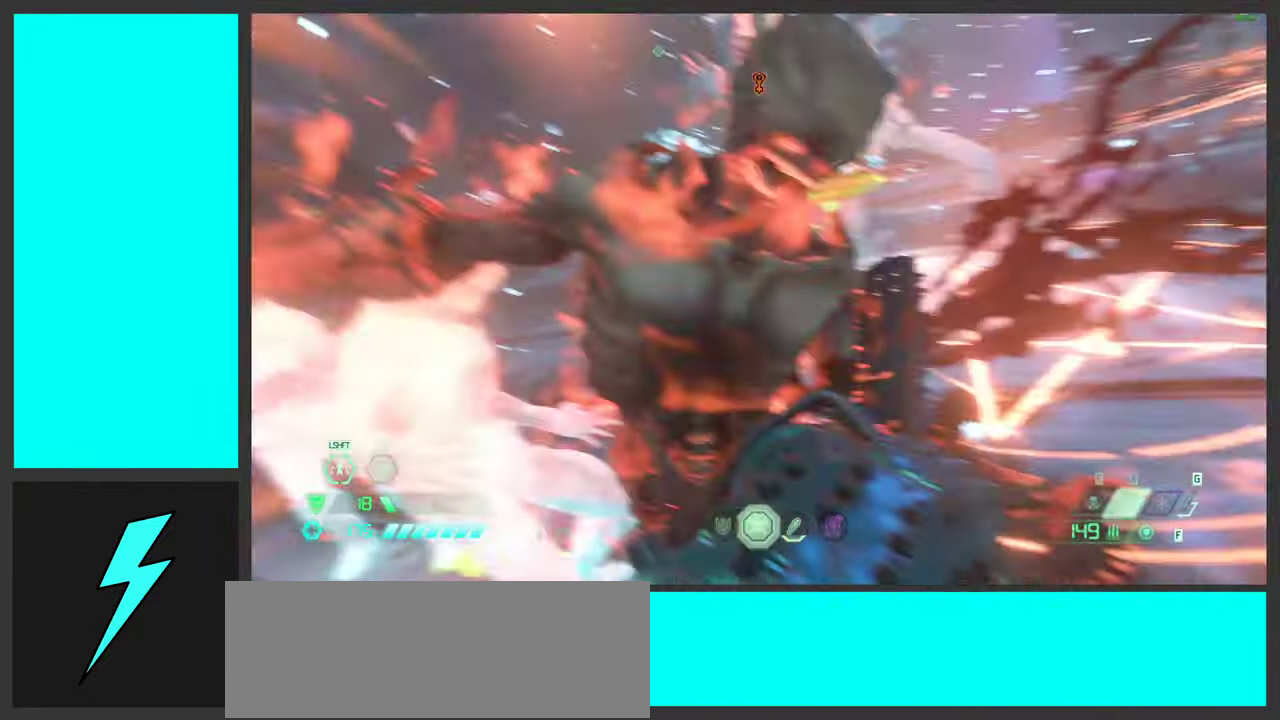
{"keys": [], "mouse": [], "events": [[134, "mouse_right", "up"]]}
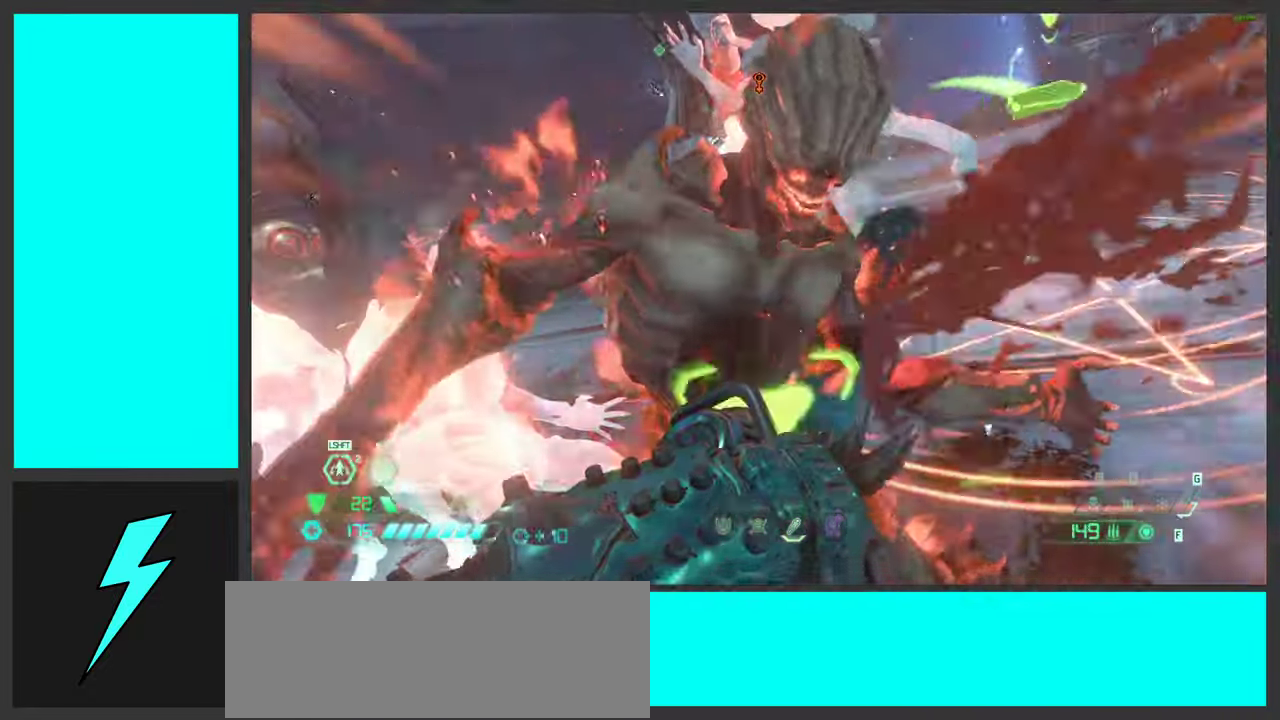
{"keys": ["s"], "mouse": [], "events": [[100, "s", "down"]]}
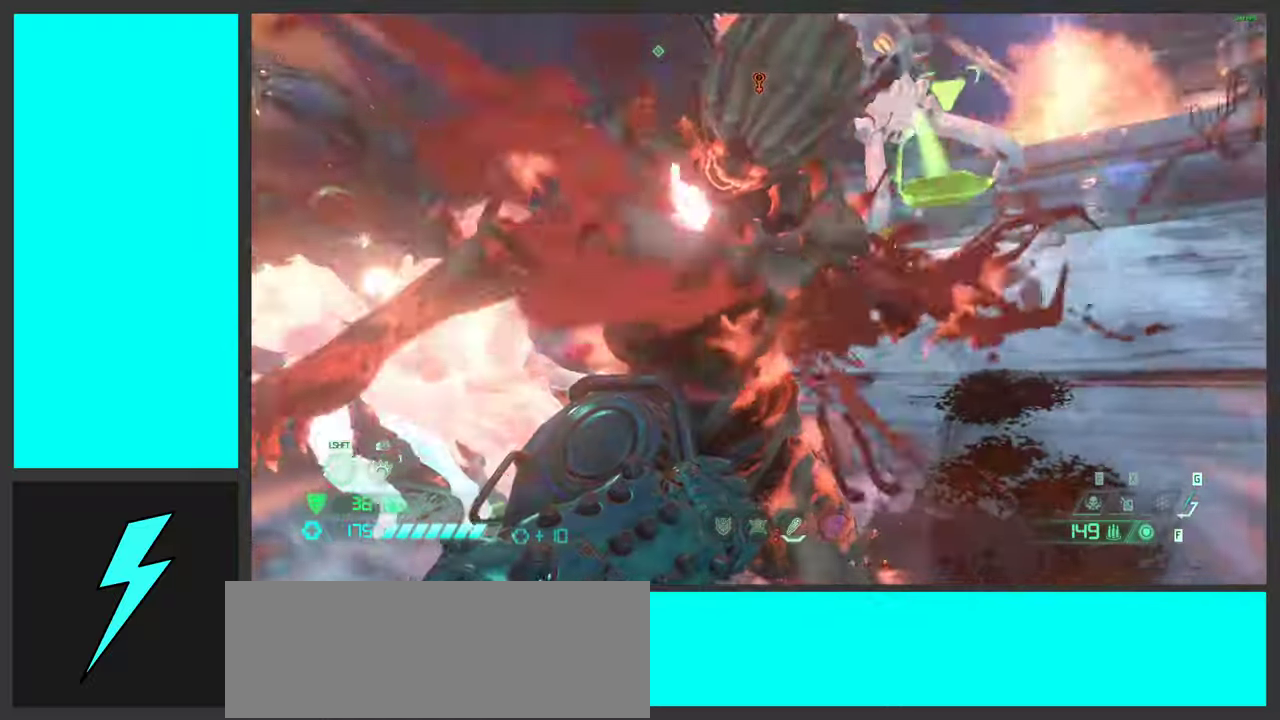
{"keys": ["s"], "mouse": [], "events": []}
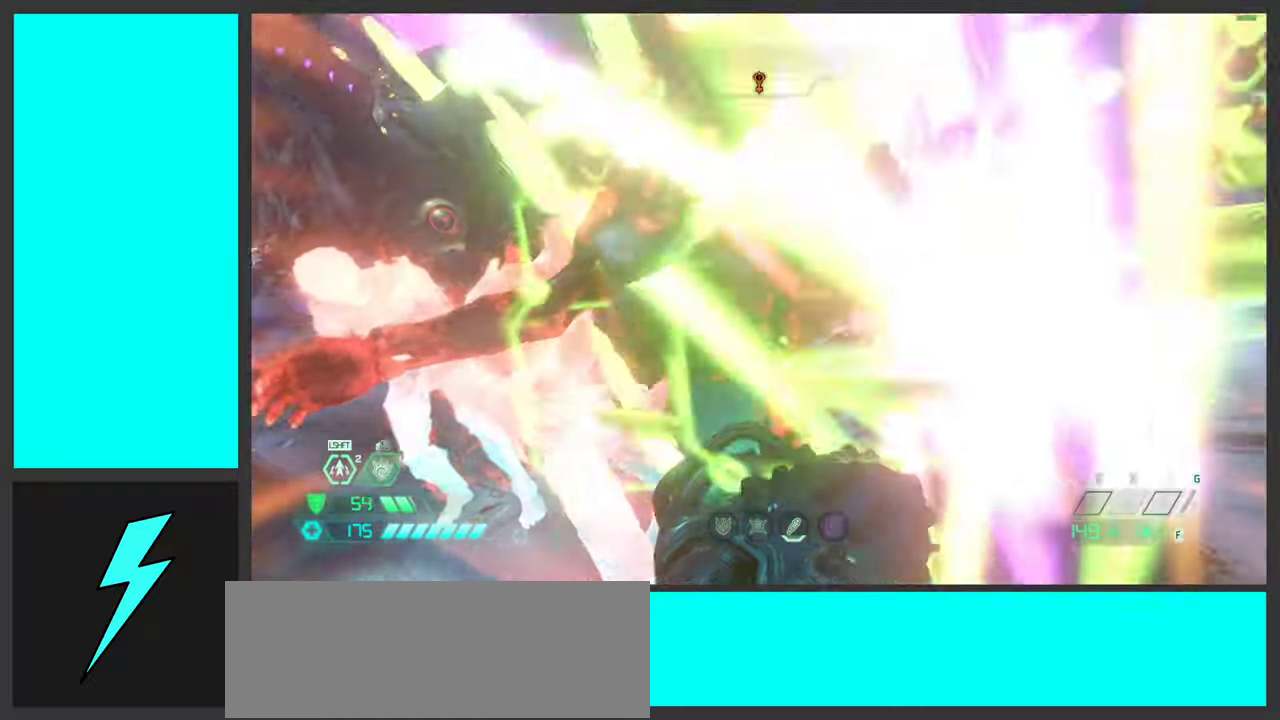
{"keys": ["s"], "mouse": [], "events": []}
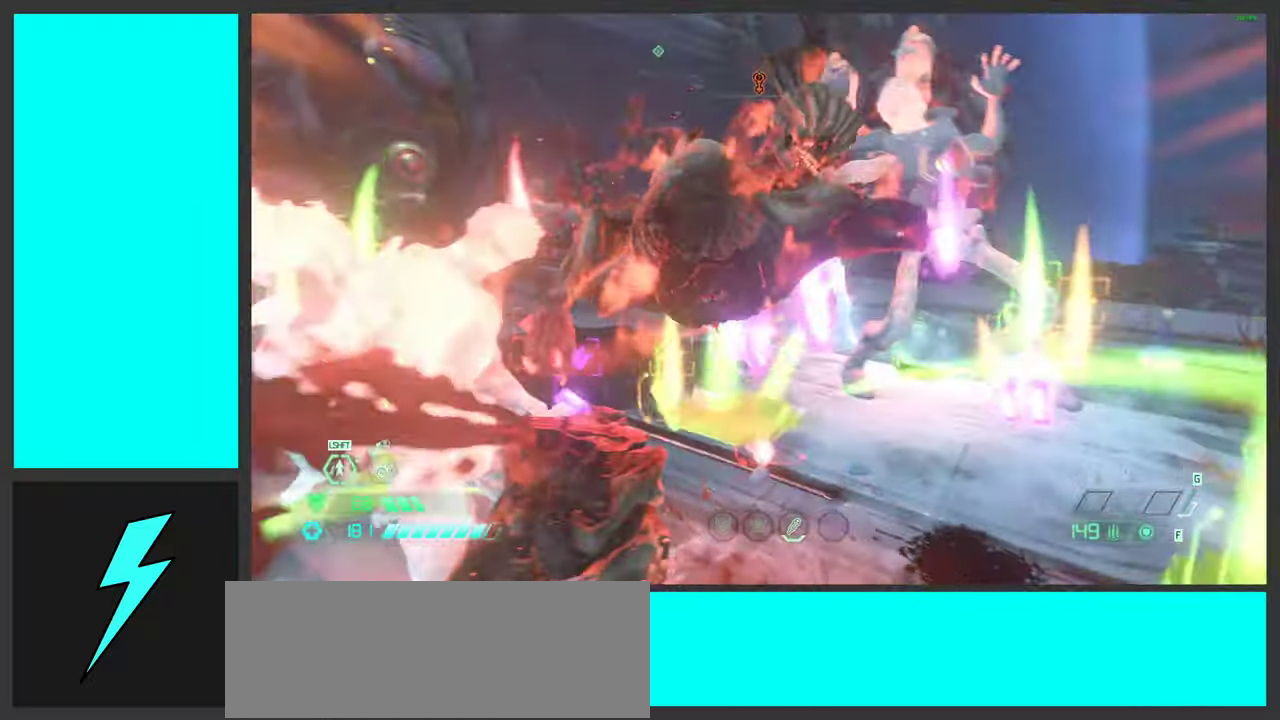
{"keys": ["a", "space"], "mouse": [], "events": [[83, "g", "down"], [216, "a", "down"], [216, "g", "up"], [233, "mouse_wheel", "down"], [283, "s", "up"], [350, "mouse_wheel", "up"], [500, "space", "down"]]}
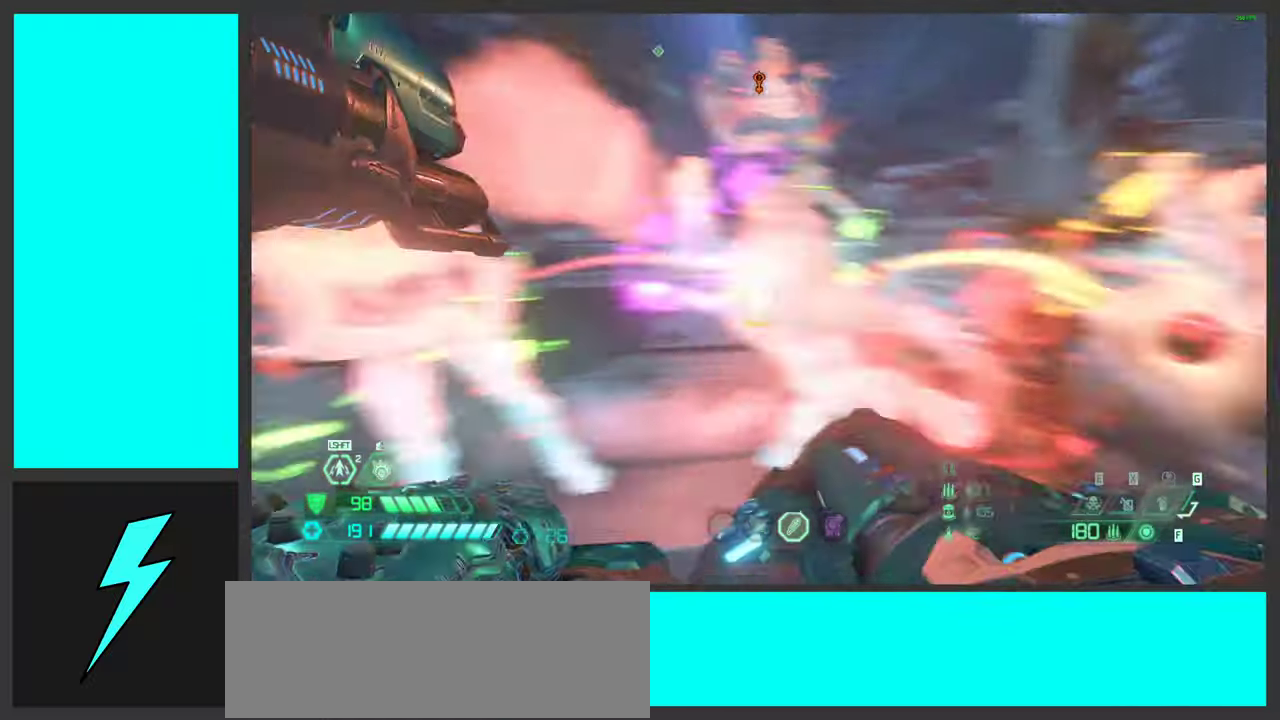
{"keys": ["d", "space", "w"], "mouse": [], "events": [[116, "2", "down"], [183, "space", "up"], [216, "2", "up"], [250, "a", "up"], [250, "space", "down"], [316, "d", "down"], [466, "w", "down"]]}
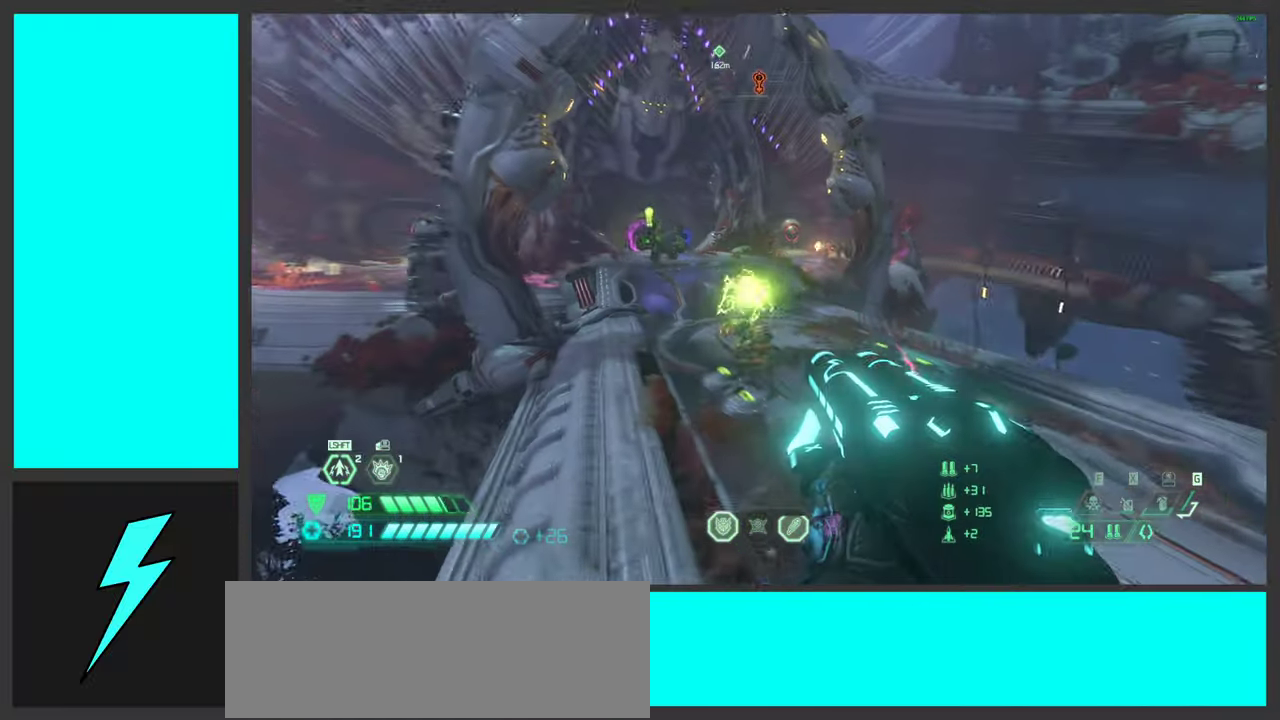
{"keys": ["w"], "mouse": [], "events": [[66, "space", "up"], [266, "shift", "down"], [400, "shift", "up"], [500, "d", "up"]]}
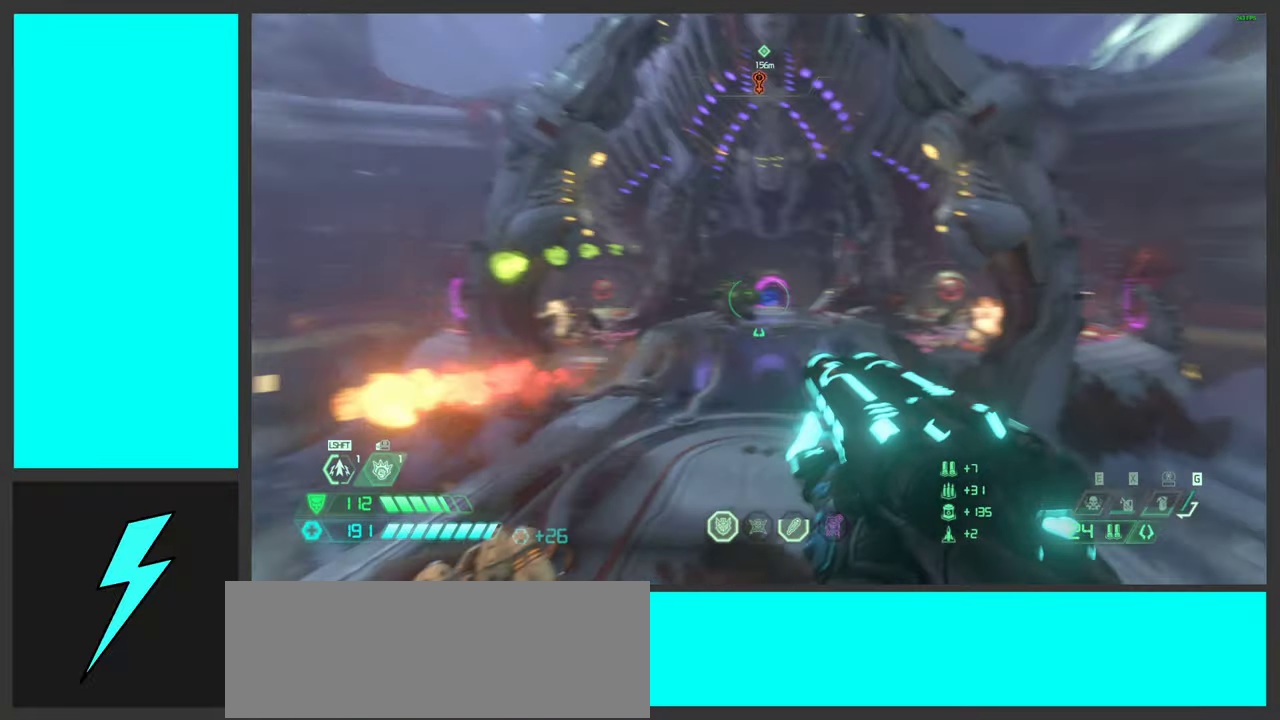
{"keys": ["a", "w"], "mouse": [], "events": [[66, "mouse_right", "down"], [150, "d", "down"], [216, "mouse_right", "up"], [400, "a", "down"], [433, "d", "up"]]}
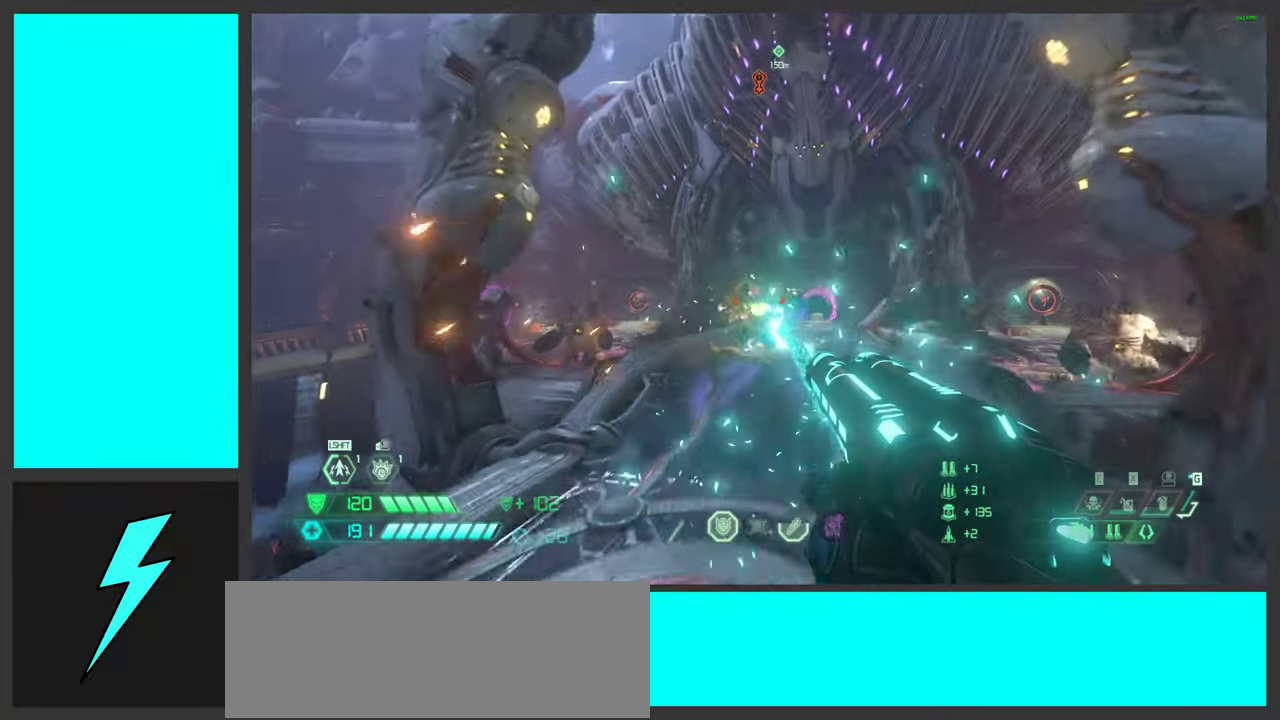
{"keys": ["w"], "mouse": [], "events": [[233, "a", "up"], [283, "d", "down"], [466, "d", "up"]]}
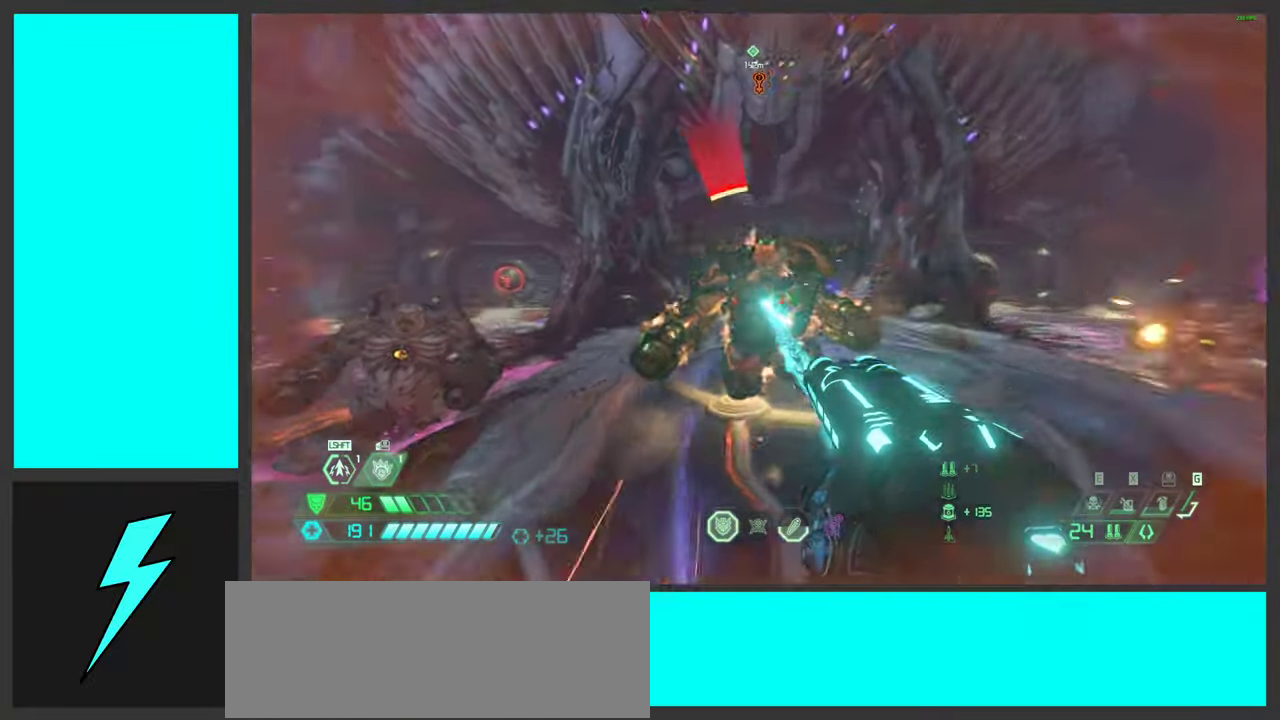
{"keys": ["d"], "mouse": [], "events": [[66, "mouse_mb4", "down"], [166, "d", "down"], [166, "w", "up"], [200, "mouse_mb4", "up"], [333, "s", "down"], [366, "s", "up"]]}
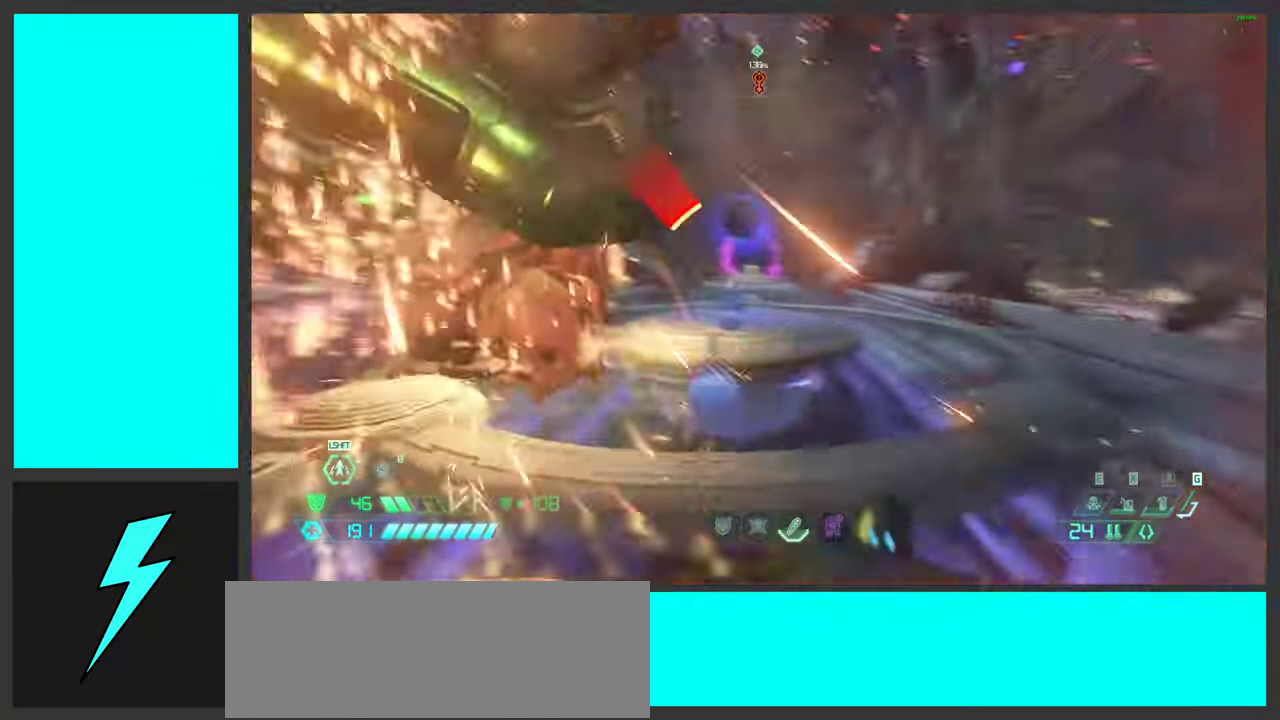
{"keys": ["d", "space"], "mouse": [], "events": [[33, "w", "down"], [100, "mouse_left", "down"], [183, "w", "up"], [200, "space", "down"], [283, "w", "down"], [300, "mouse_left", "up"], [366, "space", "up"], [450, "space", "down"], [483, "w", "up"]]}
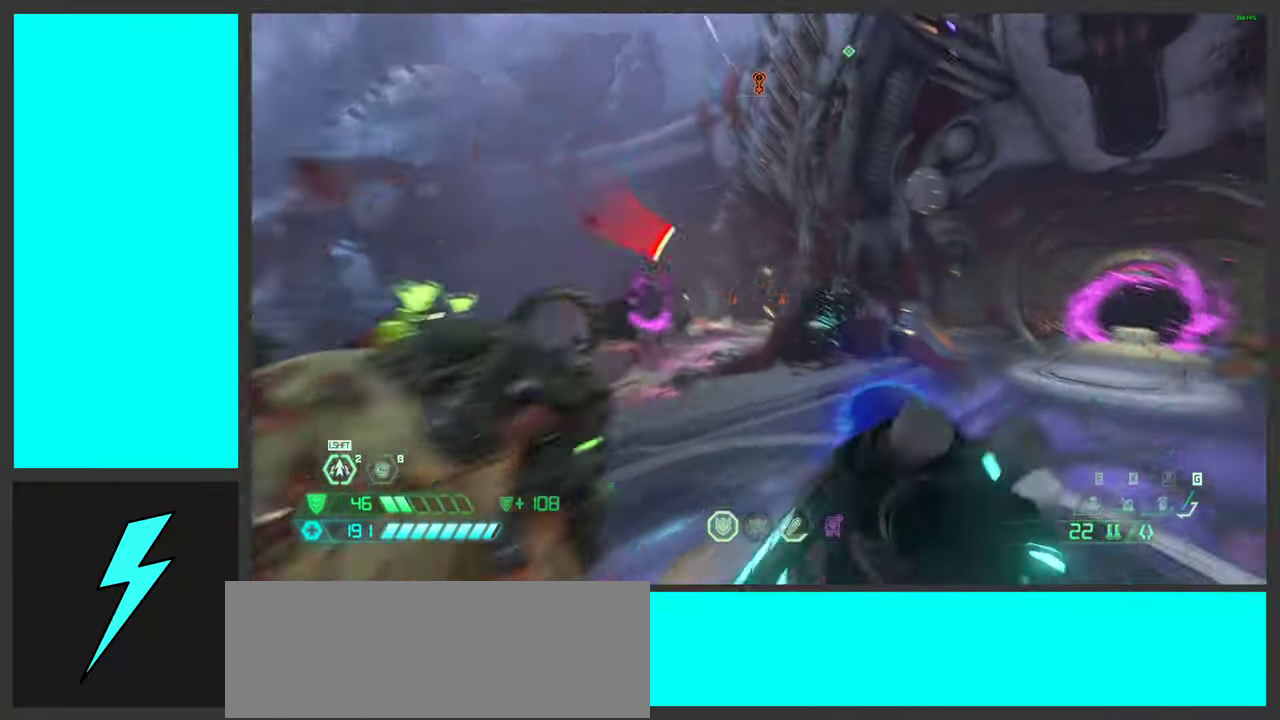
{"keys": ["d"], "mouse": [], "events": [[166, "space", "up"], [316, "shift", "down"], [449, "shift", "up"]]}
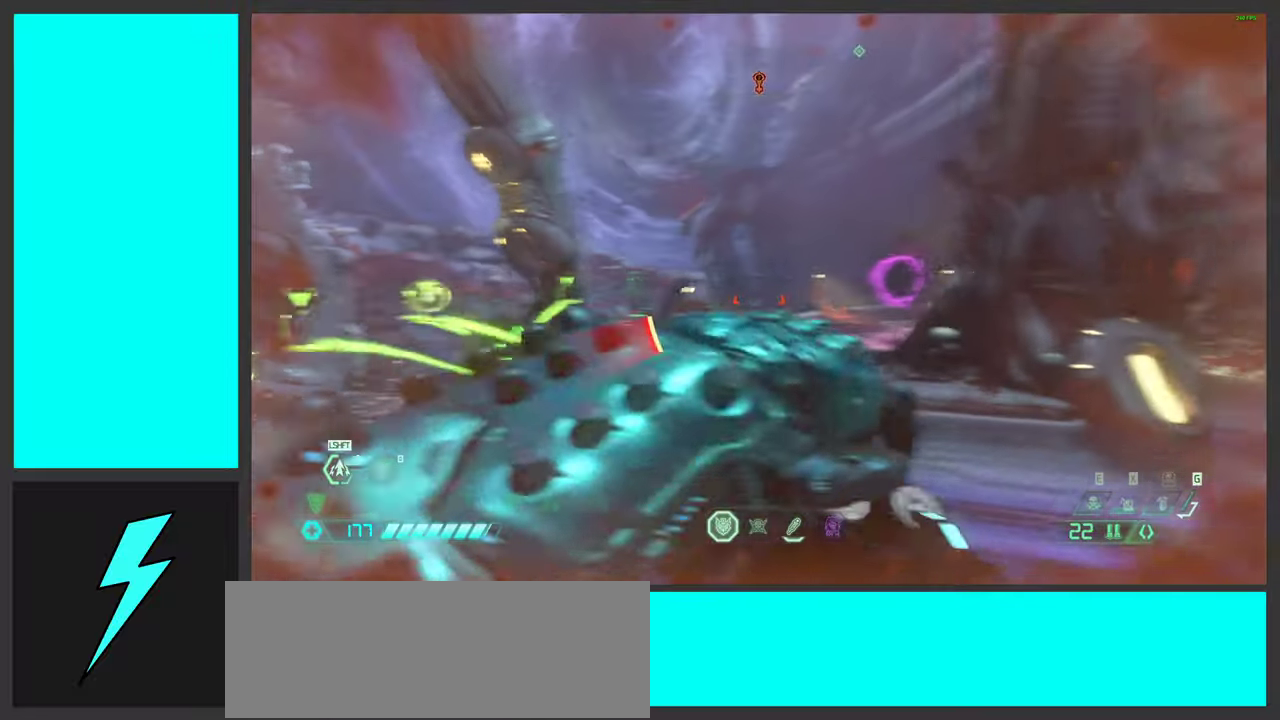
{"keys": ["d"], "mouse": [], "events": [[50, "w", "down"], [83, "shift", "down"], [117, "w", "up"], [217, "shift", "up"], [300, "1", "down"], [417, "1", "up"]]}
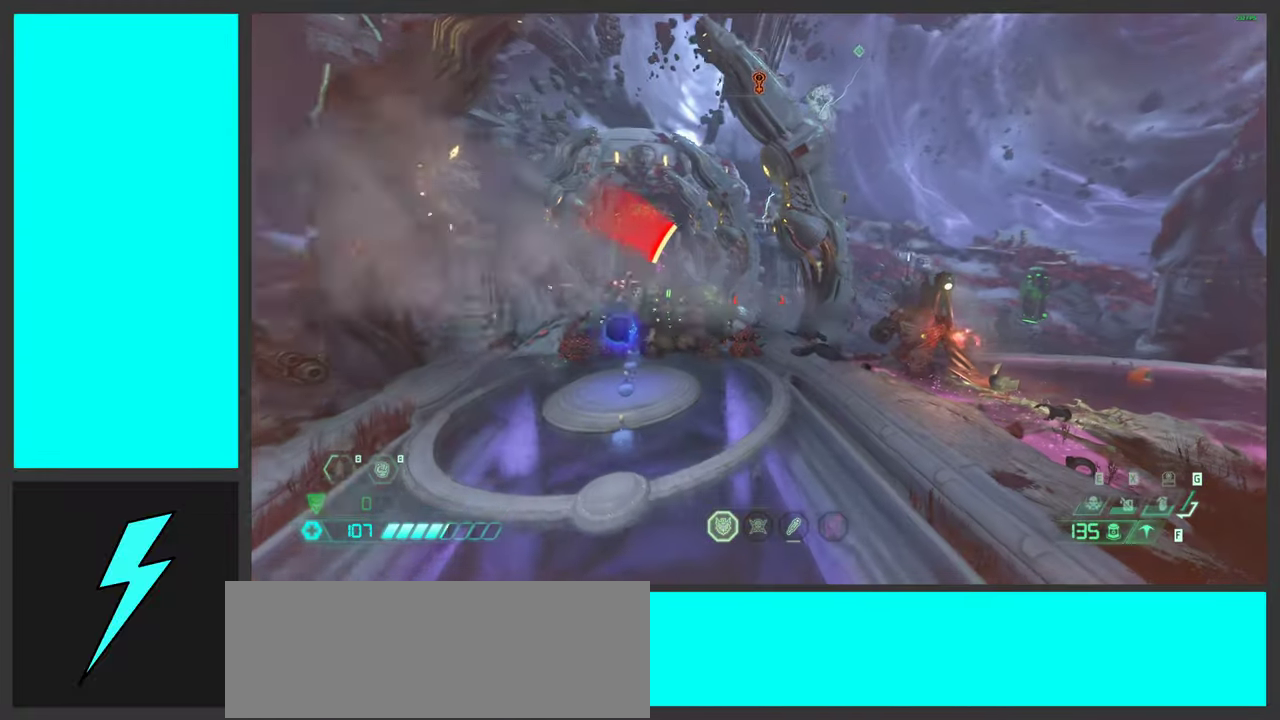
{"keys": ["s", "space"], "mouse": ["mb5"], "events": [[117, "s", "down"], [167, "mouse_left", "down"], [233, "d", "up"], [333, "mouse_left", "up"], [400, "space", "down"], [433, "mouse_mb5", "down"]]}
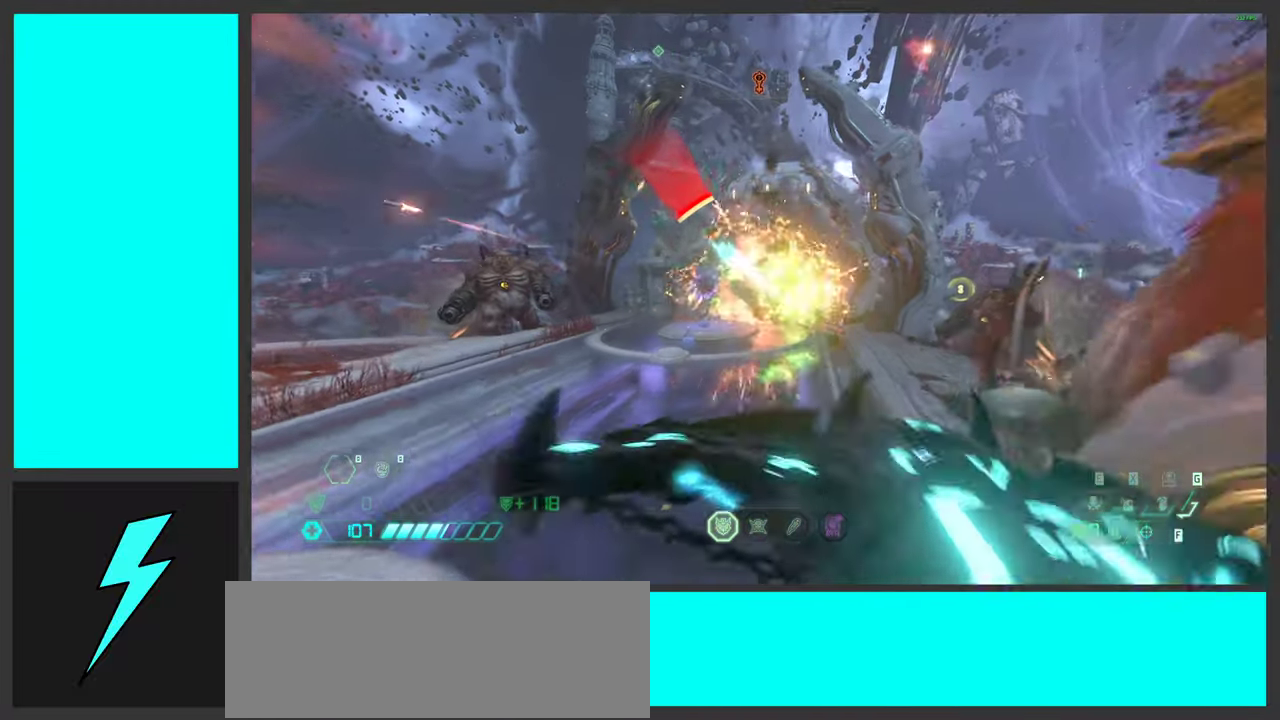
{"keys": [], "mouse": [], "events": [[67, "space", "up"], [83, "a", "down"], [83, "mouse_mb5", "up"], [167, "space", "down"], [233, "s", "up"], [283, "a", "up"], [300, "mouse_right", "down"], [317, "space", "up"], [350, "mouse_left", "down"], [383, "1", "down"], [467, "1", "up"], [483, "mouse_left", "up"], [483, "mouse_right", "up"]]}
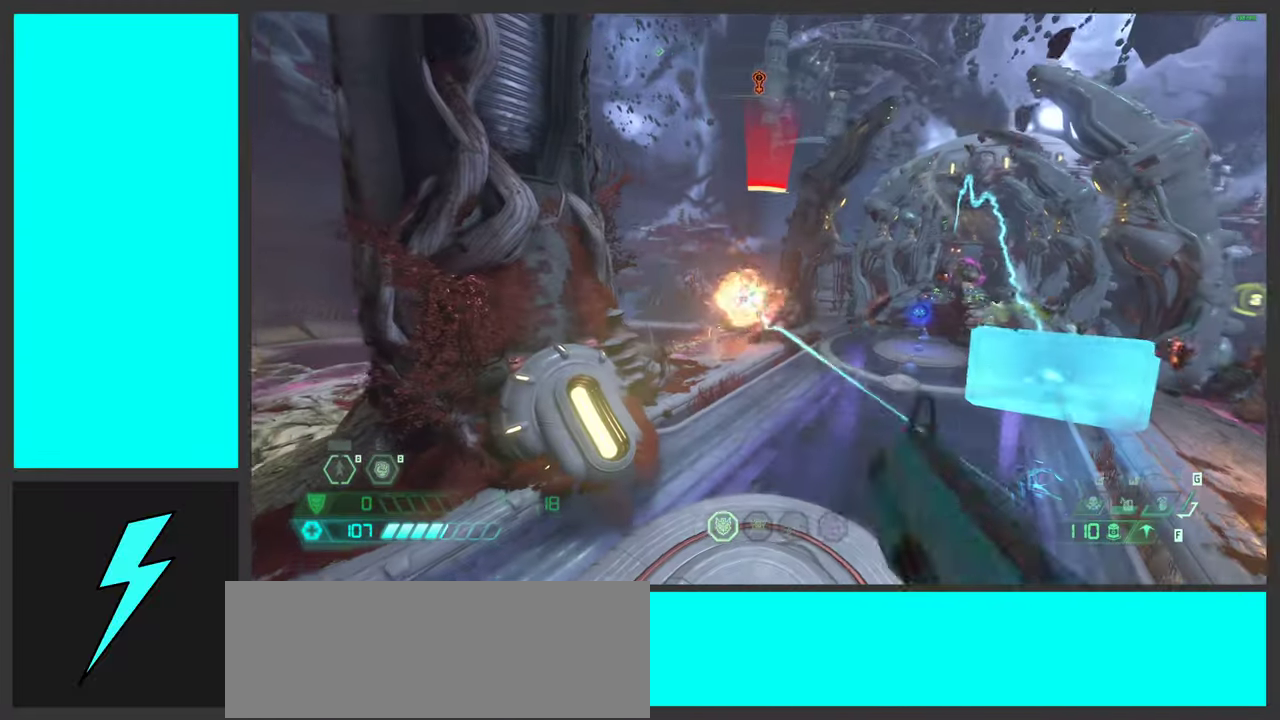
{"keys": ["d"], "mouse": ["mb5"], "events": [[100, "mouse_left", "down"], [167, "a", "down"], [267, "mouse_left", "up"], [417, "mouse_mb5", "down"], [433, "d", "down"], [500, "a", "up"]]}
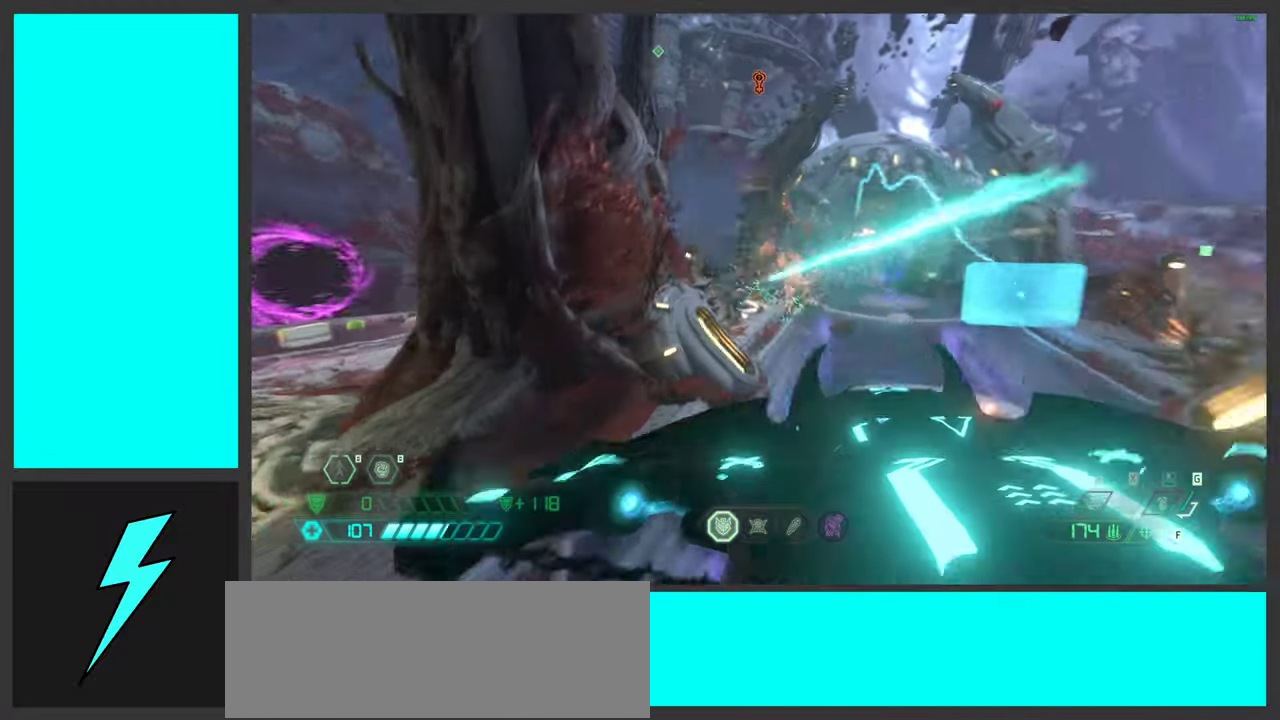
{"keys": ["d"], "mouse": [], "events": [[67, "mouse_mb5", "up"], [317, "mouse_right", "down"], [350, "mouse_left", "down"], [400, "q", "down"], [483, "q", "up"], [500, "mouse_left", "up"], [500, "mouse_right", "up"]]}
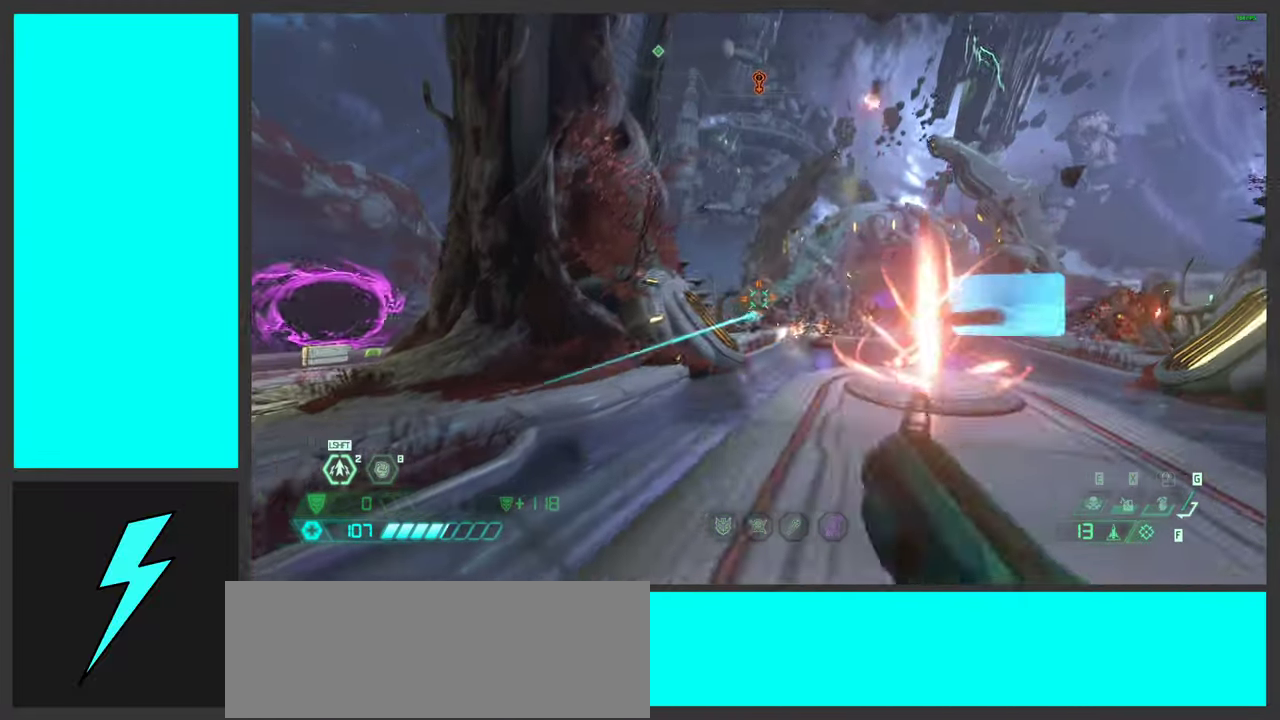
{"keys": ["a", "space"], "mouse": ["mb5"], "events": [[83, "space", "down"], [117, "mouse_left", "down"], [183, "a", "down"], [233, "d", "up"], [233, "space", "up"], [300, "mouse_left", "up"], [350, "space", "down"], [383, "mouse_mb5", "down"]]}
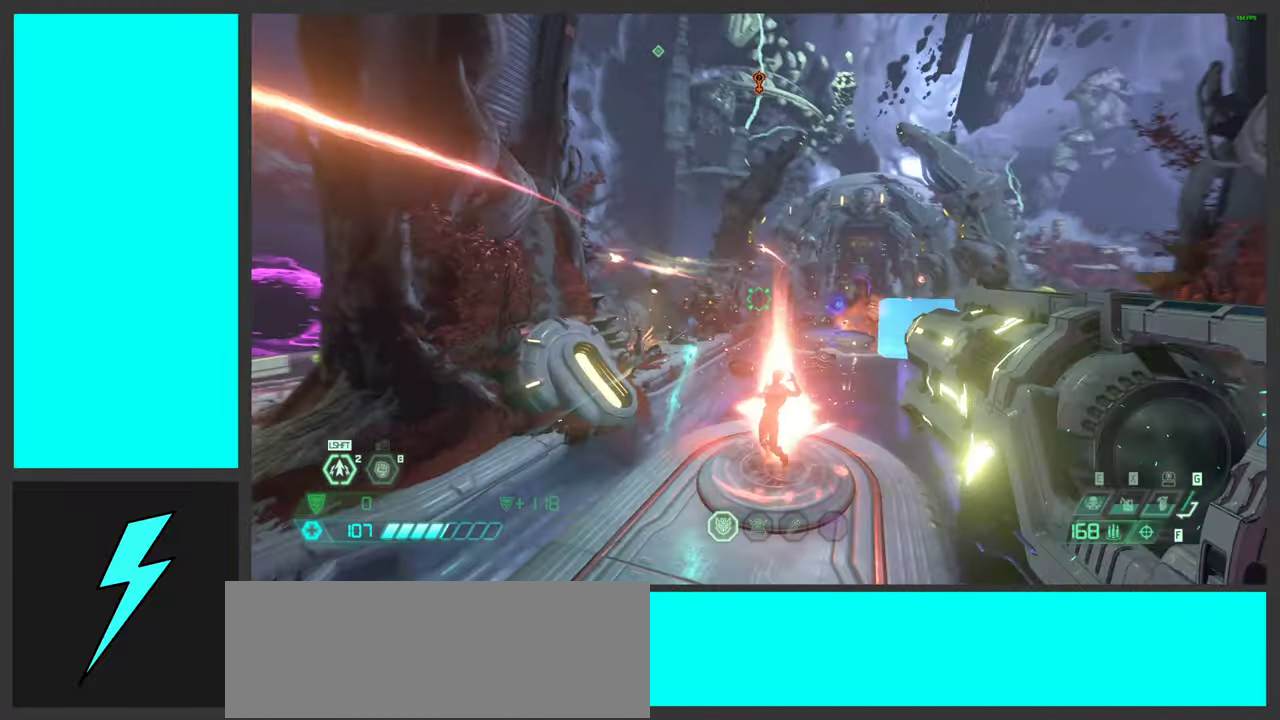
{"keys": [], "mouse": [], "events": [[17, "mouse_mb5", "up"], [50, "space", "up"], [83, "w", "down"], [117, "d", "down"], [167, "d", "up"], [200, "a", "up"], [233, "mouse_right", "down"], [300, "mouse_left", "down"], [350, "q", "down"], [417, "mouse_right", "up"], [417, "q", "up"], [417, "w", "up"], [467, "mouse_left", "up"]]}
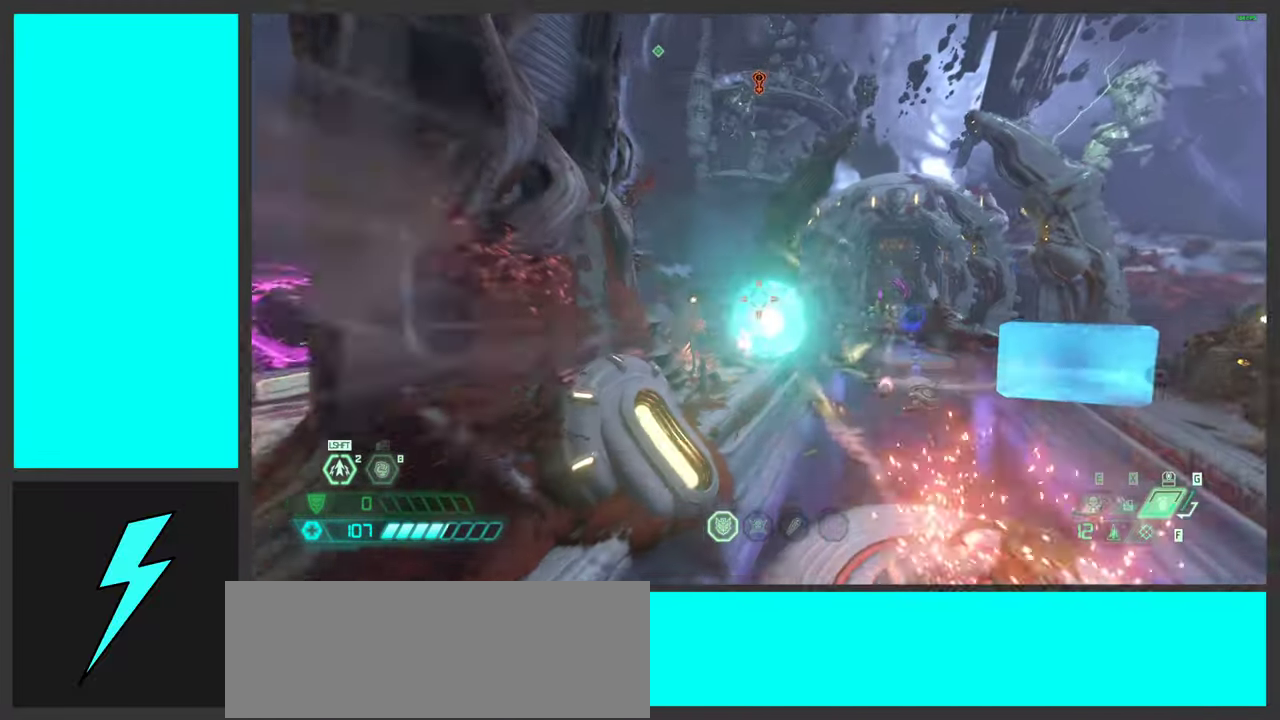
{"keys": ["a", "s", "space"], "mouse": [], "events": [[50, "a", "down"], [67, "mouse_left", "down"], [117, "s", "down"], [250, "mouse_left", "up"], [333, "mouse_mb5", "down"], [383, "space", "down"], [483, "mouse_mb5", "up"]]}
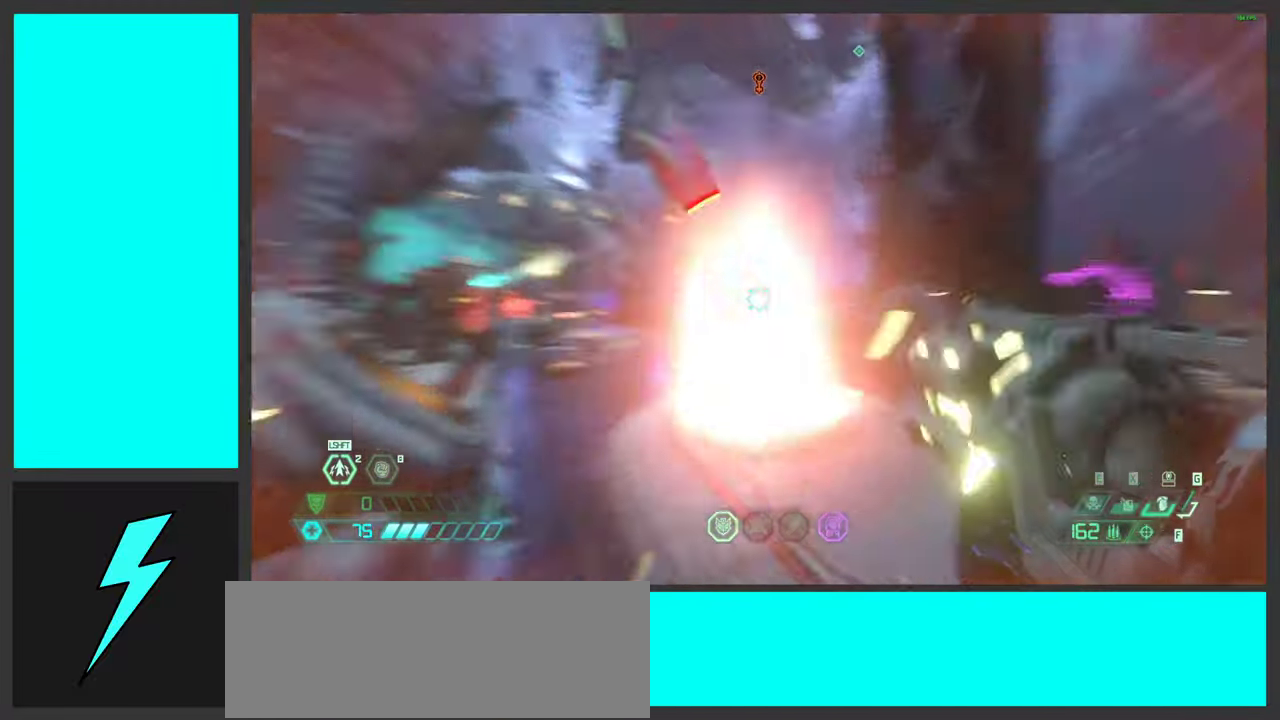
{"keys": ["d"], "mouse": [], "events": [[33, "d", "down"], [33, "space", "up"], [50, "a", "up"], [133, "s", "up"], [150, "space", "down"], [300, "mouse_right", "down"], [333, "space", "up"], [350, "mouse_left", "down"], [400, "q", "down"], [483, "mouse_left", "up"], [483, "mouse_right", "up"], [483, "q", "up"]]}